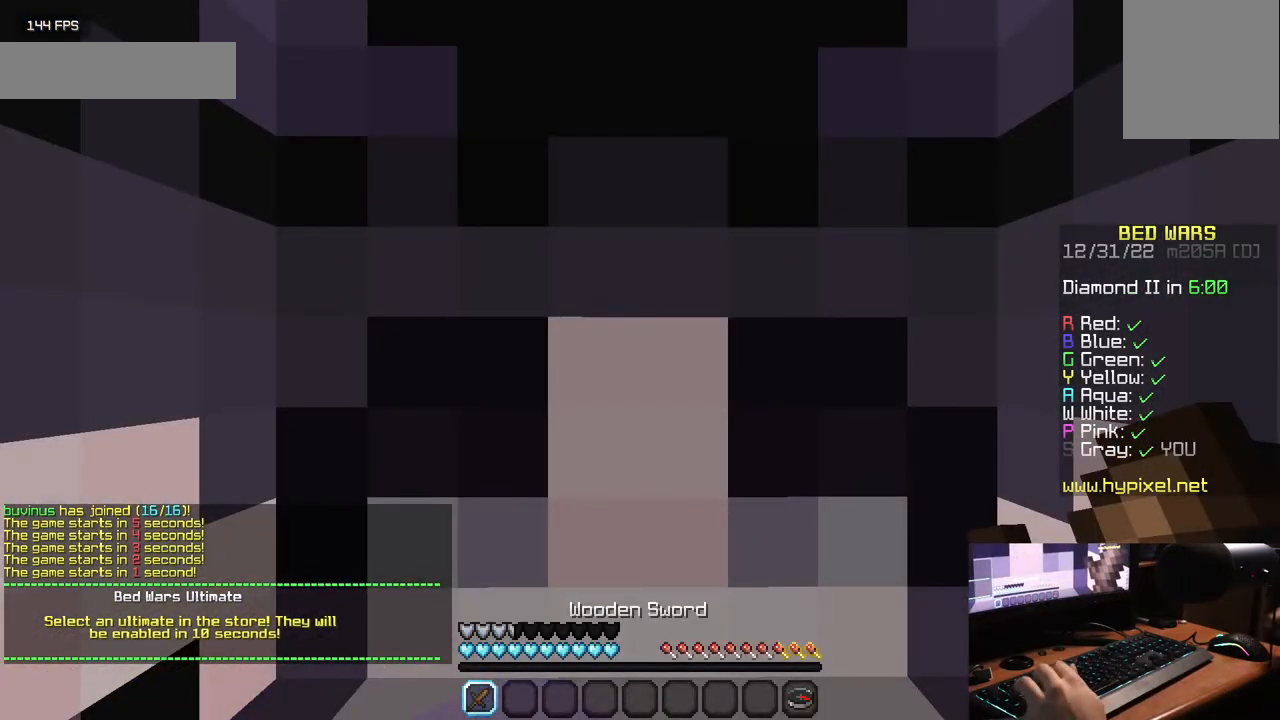
Gameplay with keyboard and mouse; each line is a JSON object with the keys and mouse buttons held at the frame after it. "events" lists presses ("down") and releases ("up") of "a", "d", "s", "w", "mouse_left" and "mouse_right" between this image and that frame as [ms after this image, input, new state], when the widget could be followed in between. "mouse_left", "mouse_right" = the "left", "right" buttons of the "mouse" list. No other keys are recorded. Fast repeated clicks can show as one long hold. Mouse movement is not recorded.
{"keys": ["s"], "mouse": [], "events": [[83, "s", "down"]]}
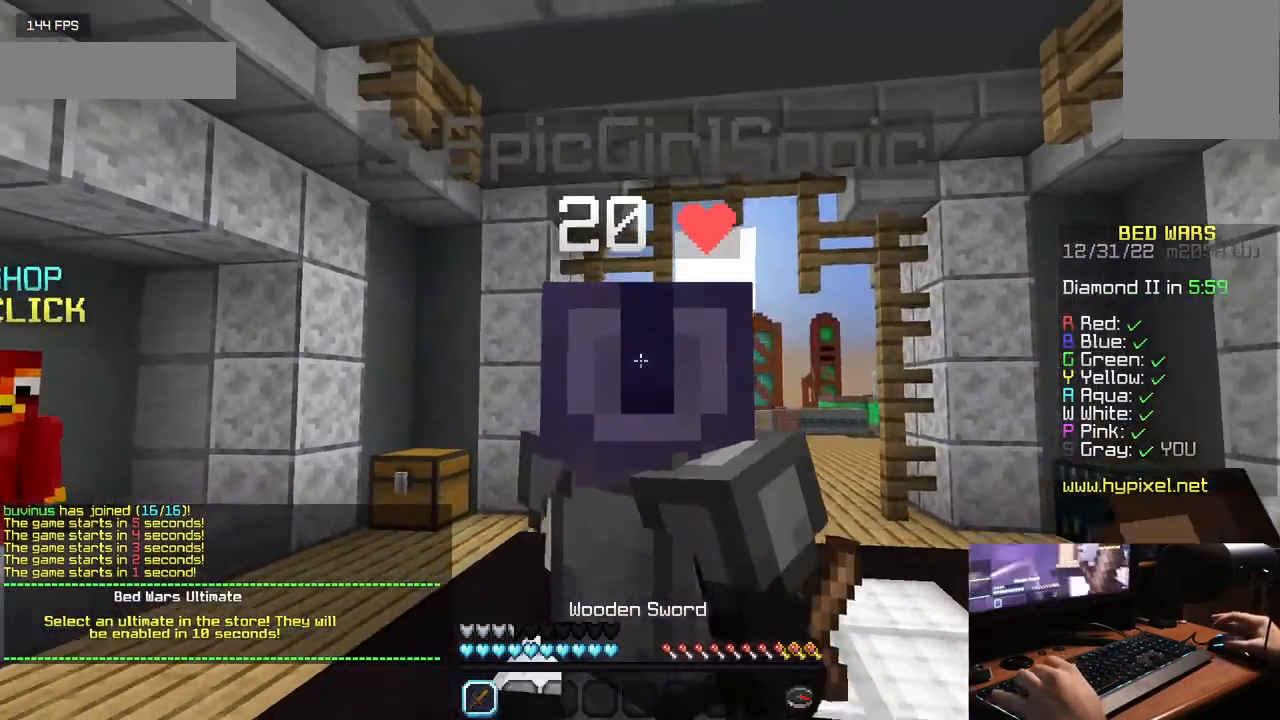
{"keys": ["s"], "mouse": ["left"], "events": [[400, "mouse_left", "down"]]}
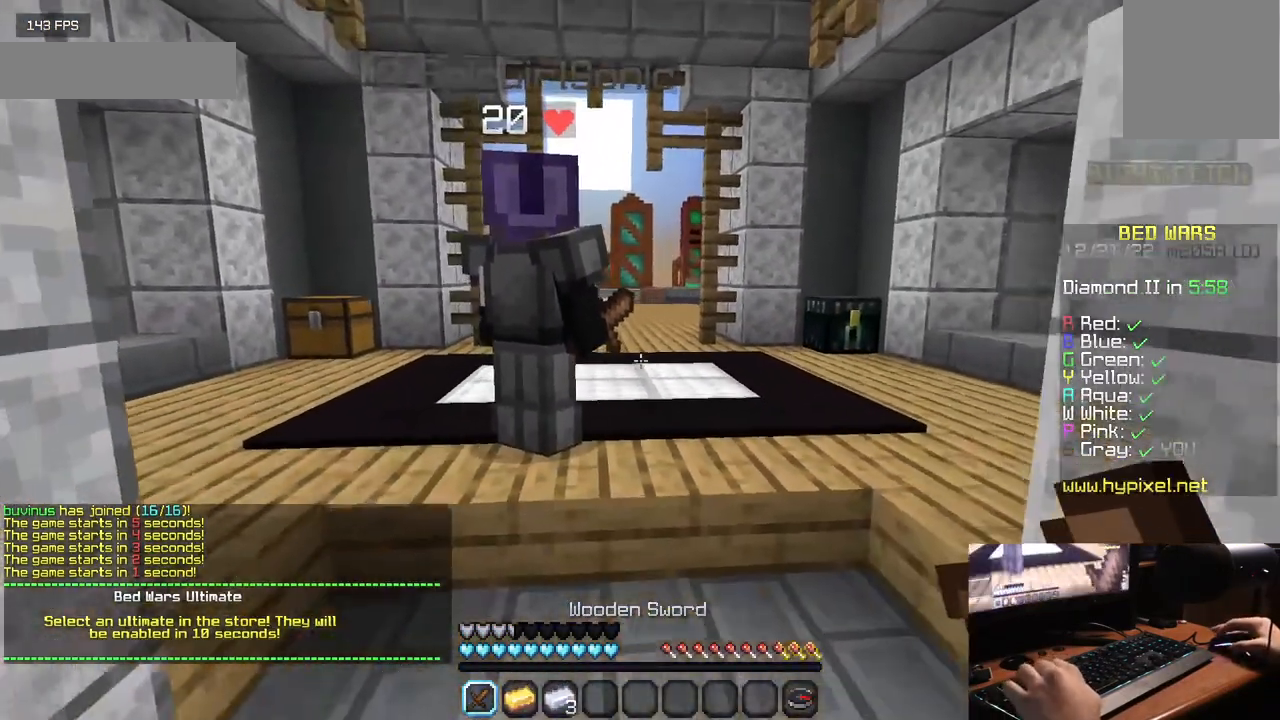
{"keys": ["s"], "mouse": ["left"], "events": [[167, "mouse_left", "up"], [233, "mouse_left", "down"], [383, "mouse_left", "up"], [450, "mouse_left", "down"]]}
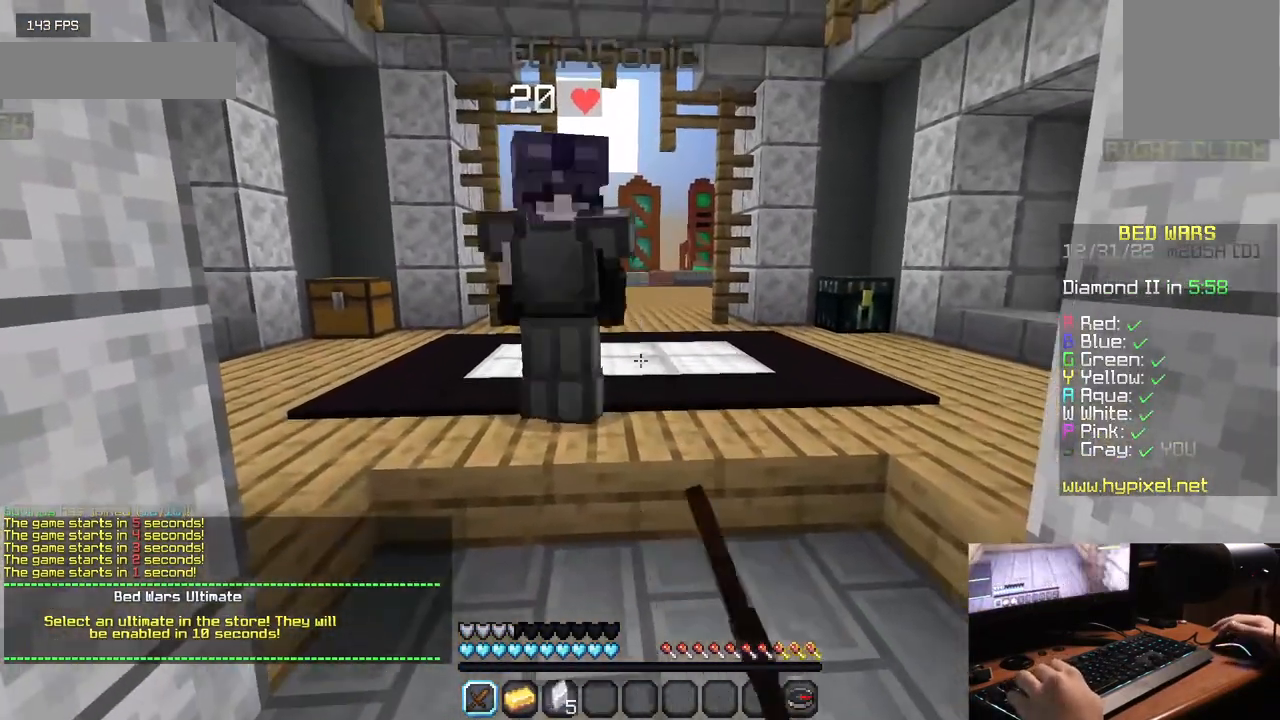
{"keys": ["s"], "mouse": ["left"], "events": [[317, "mouse_left", "up"], [350, "mouse_left", "down"]]}
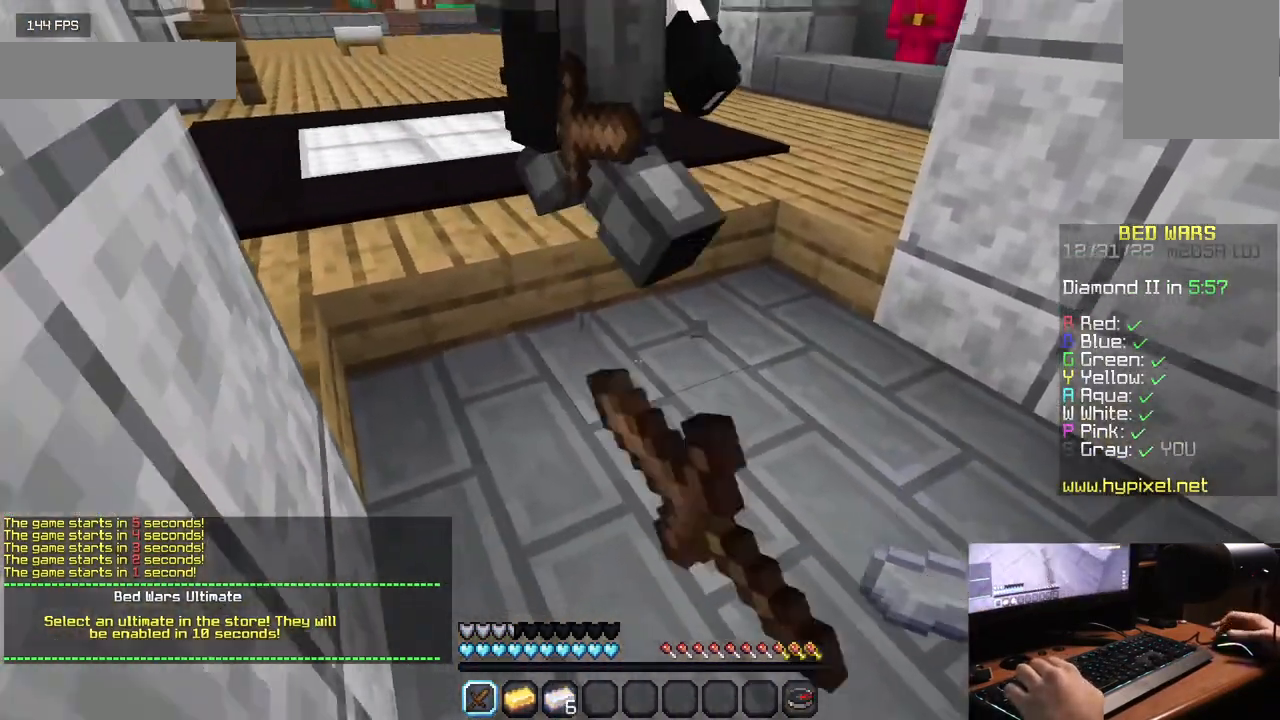
{"keys": ["d"], "mouse": ["left"], "events": [[67, "s", "up"], [283, "d", "down"], [433, "mouse_left", "up"], [500, "mouse_left", "down"]]}
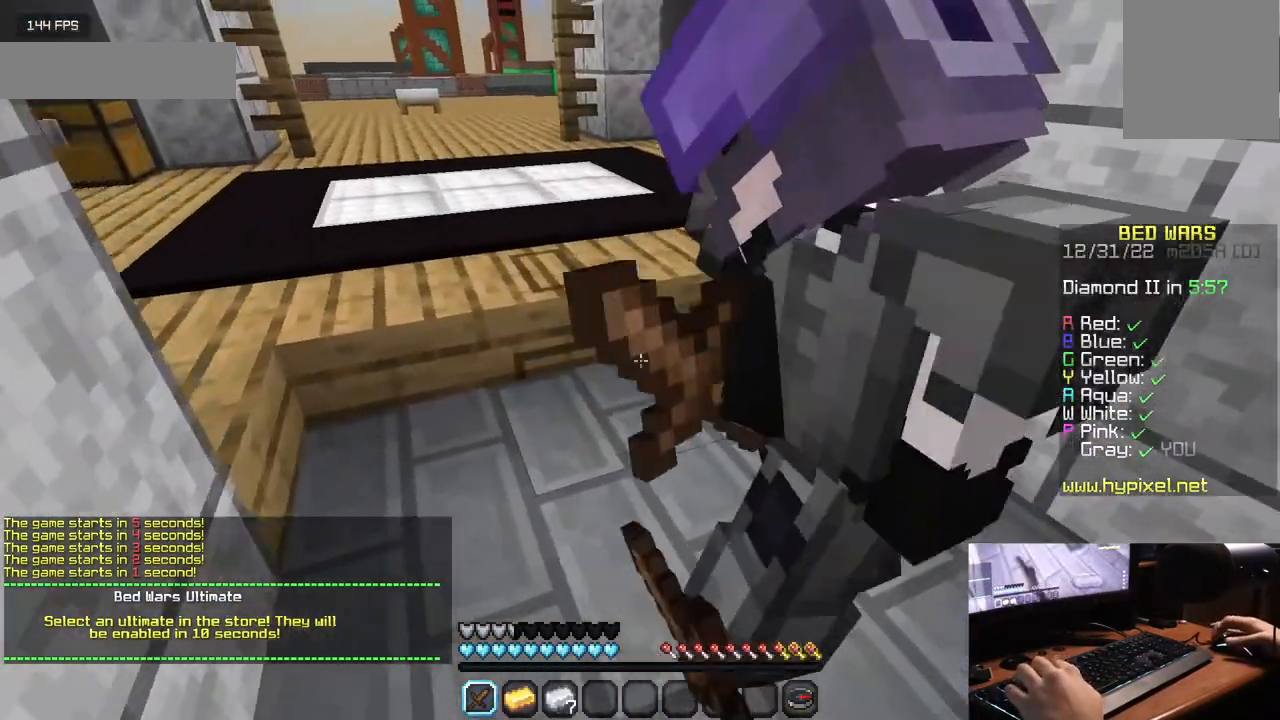
{"keys": [], "mouse": [], "events": [[67, "d", "up"], [350, "mouse_left", "up"], [400, "mouse_left", "down"], [500, "mouse_left", "up"]]}
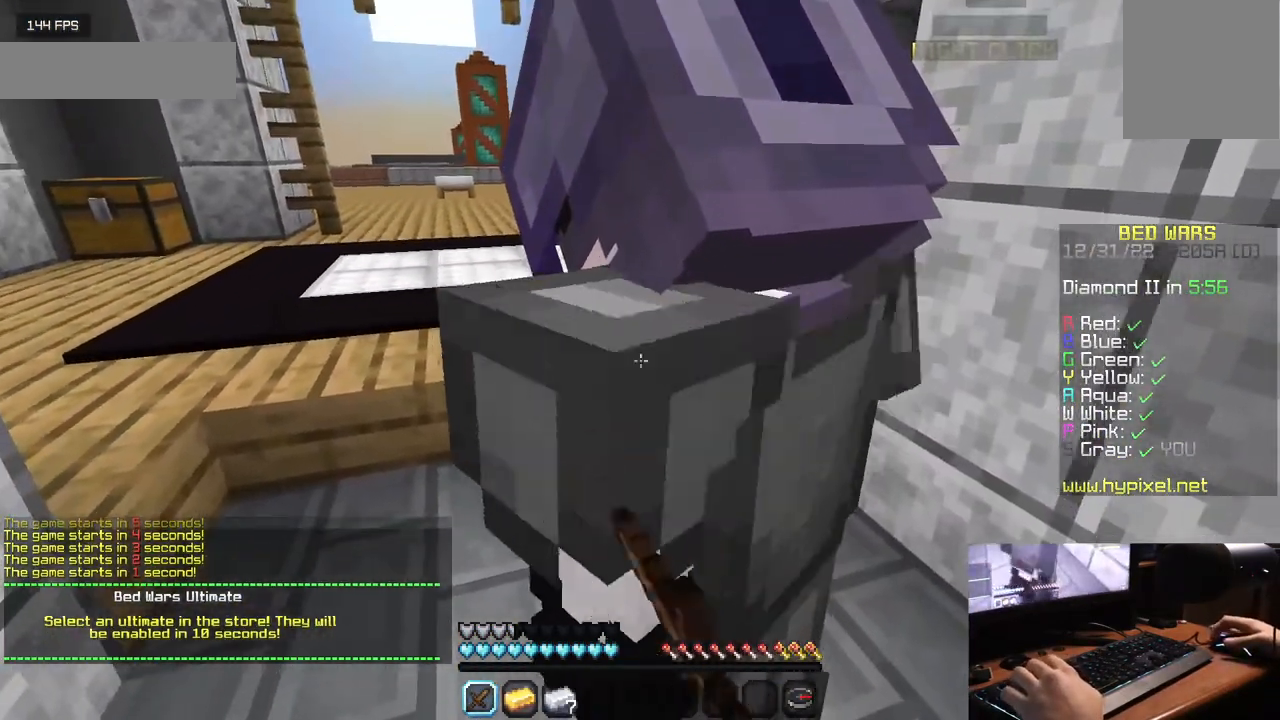
{"keys": [], "mouse": ["left"], "events": [[150, "mouse_left", "down"]]}
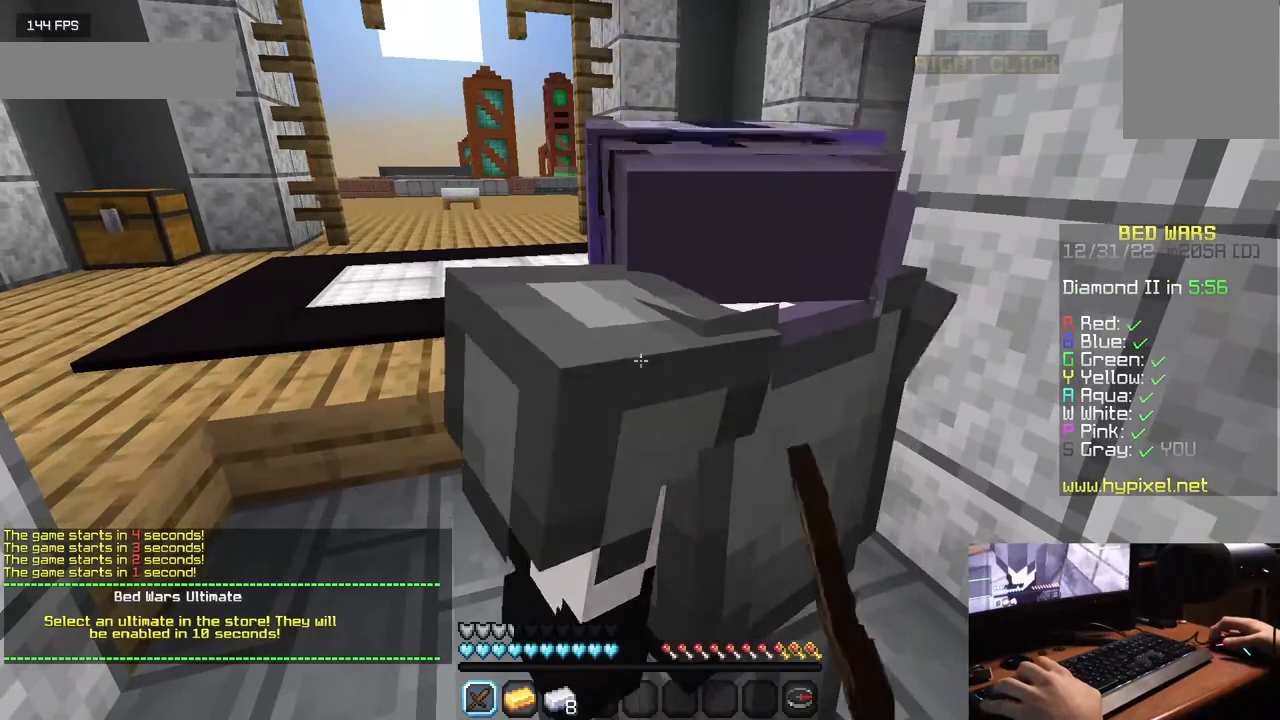
{"keys": [], "mouse": [], "events": [[17, "mouse_left", "up"], [217, "mouse_left", "down"], [433, "mouse_left", "up"]]}
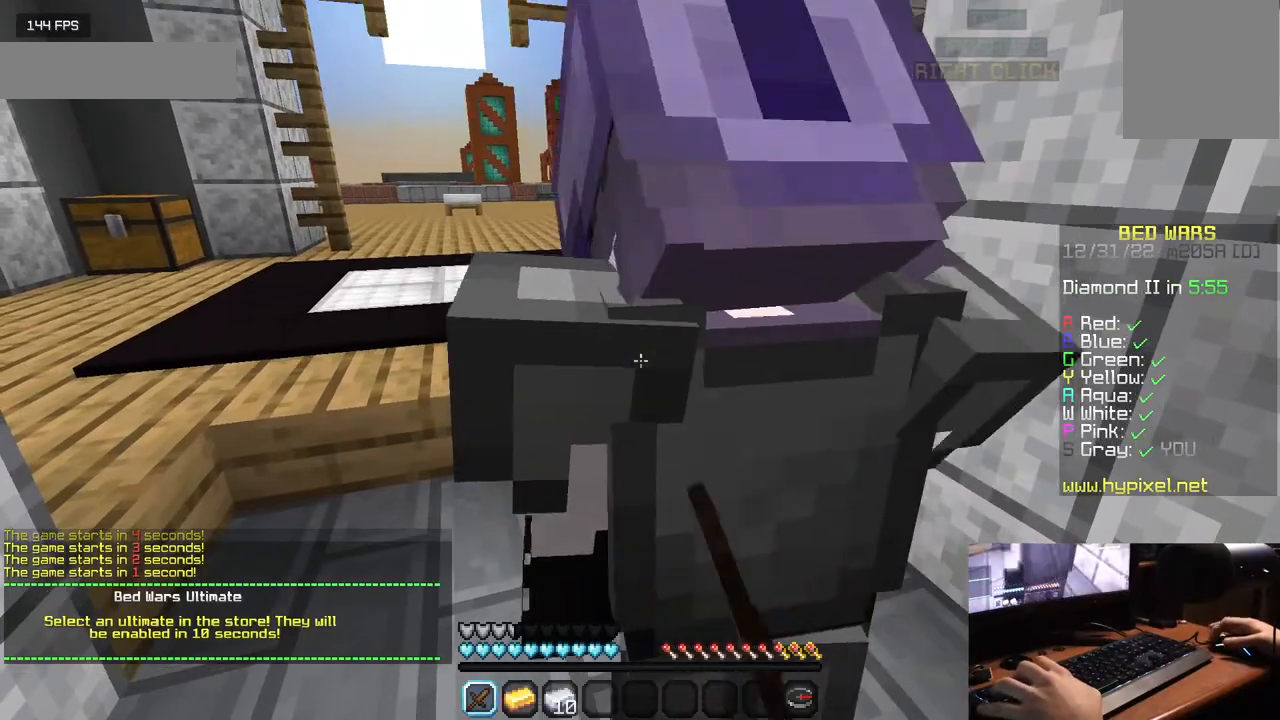
{"keys": [], "mouse": [], "events": [[17, "mouse_left", "down"], [483, "mouse_left", "up"]]}
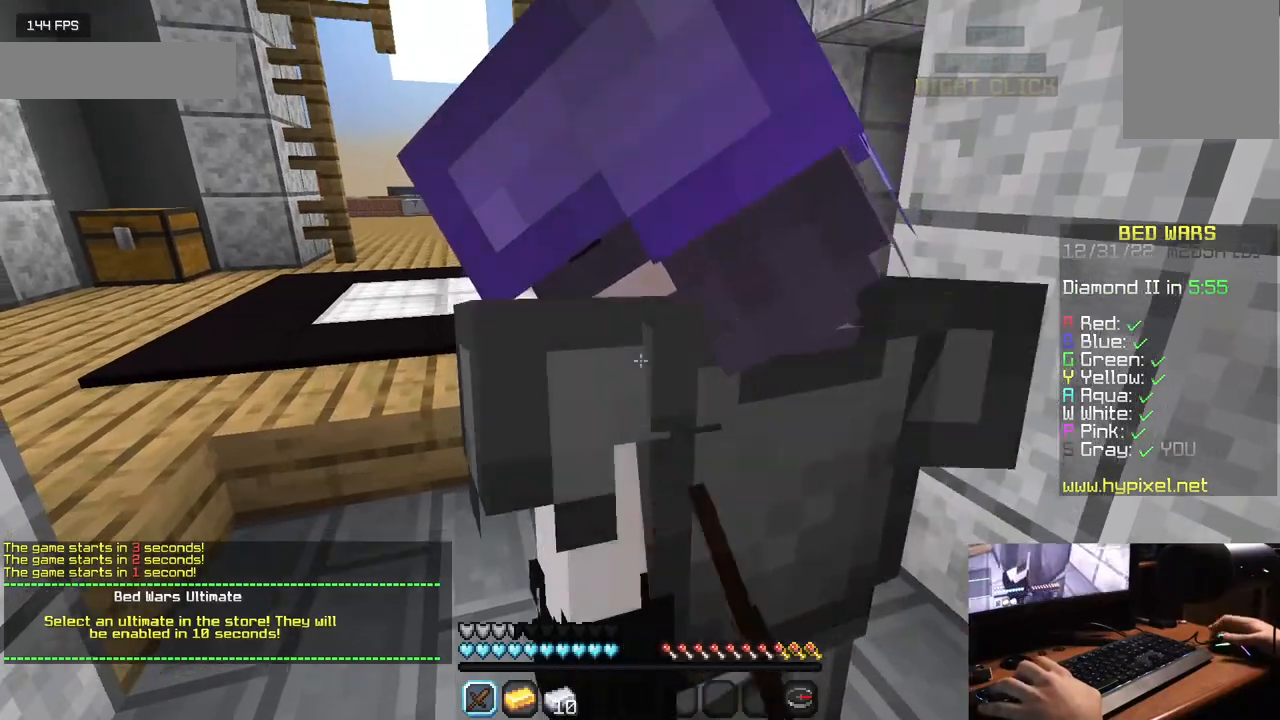
{"keys": [], "mouse": ["left"], "events": [[67, "mouse_left", "down"]]}
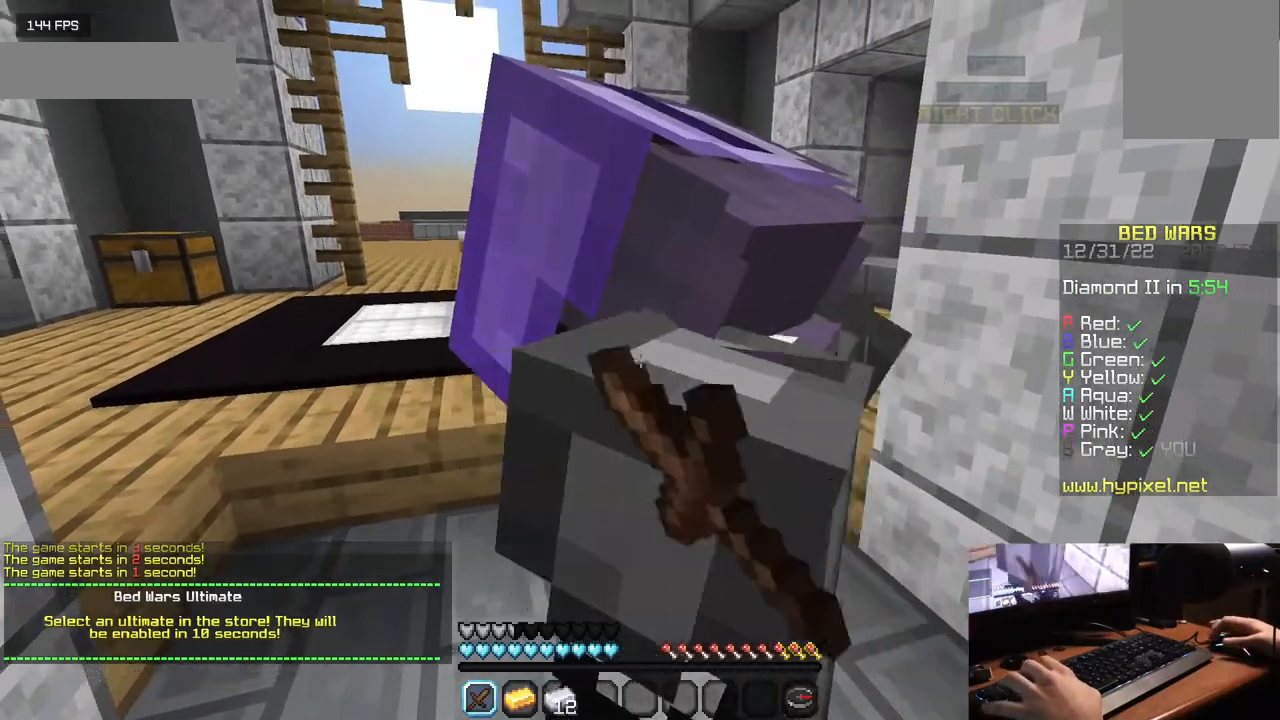
{"keys": [], "mouse": [], "events": [[67, "mouse_left", "up"], [333, "mouse_left", "down"], [450, "mouse_left", "up"]]}
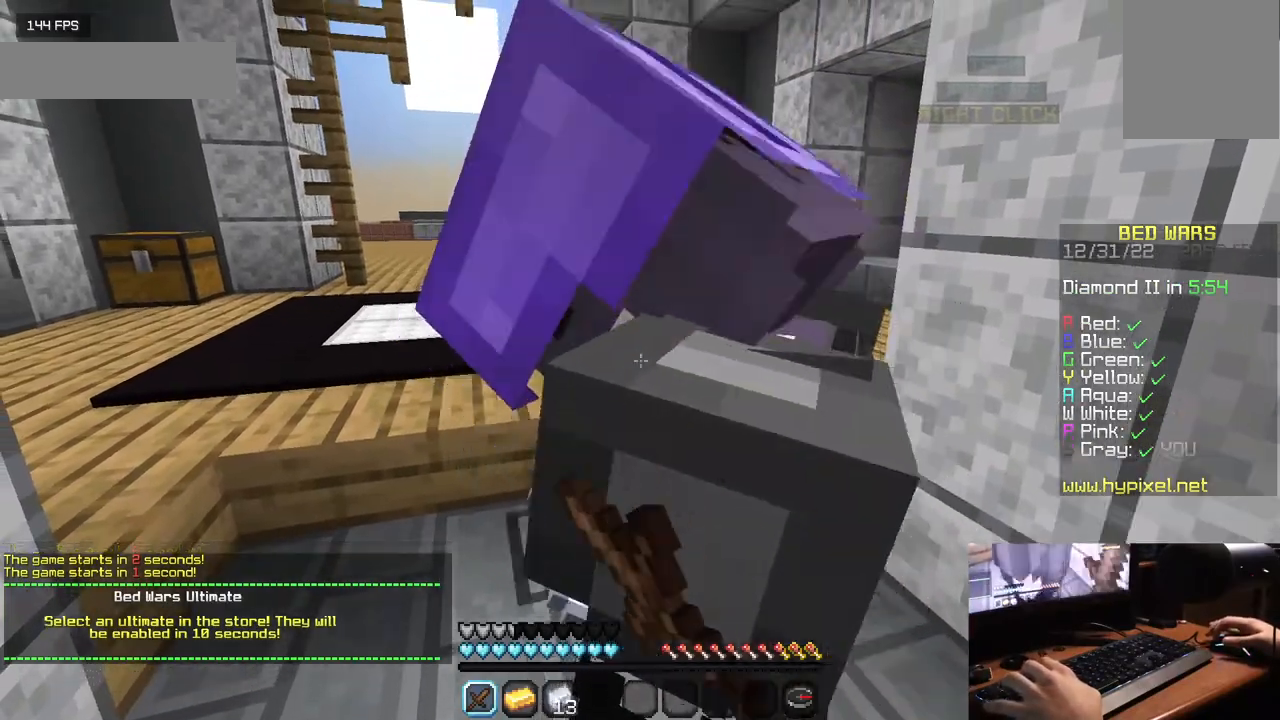
{"keys": ["s"], "mouse": [], "events": [[17, "w", "down"], [233, "w", "up"], [483, "s", "down"]]}
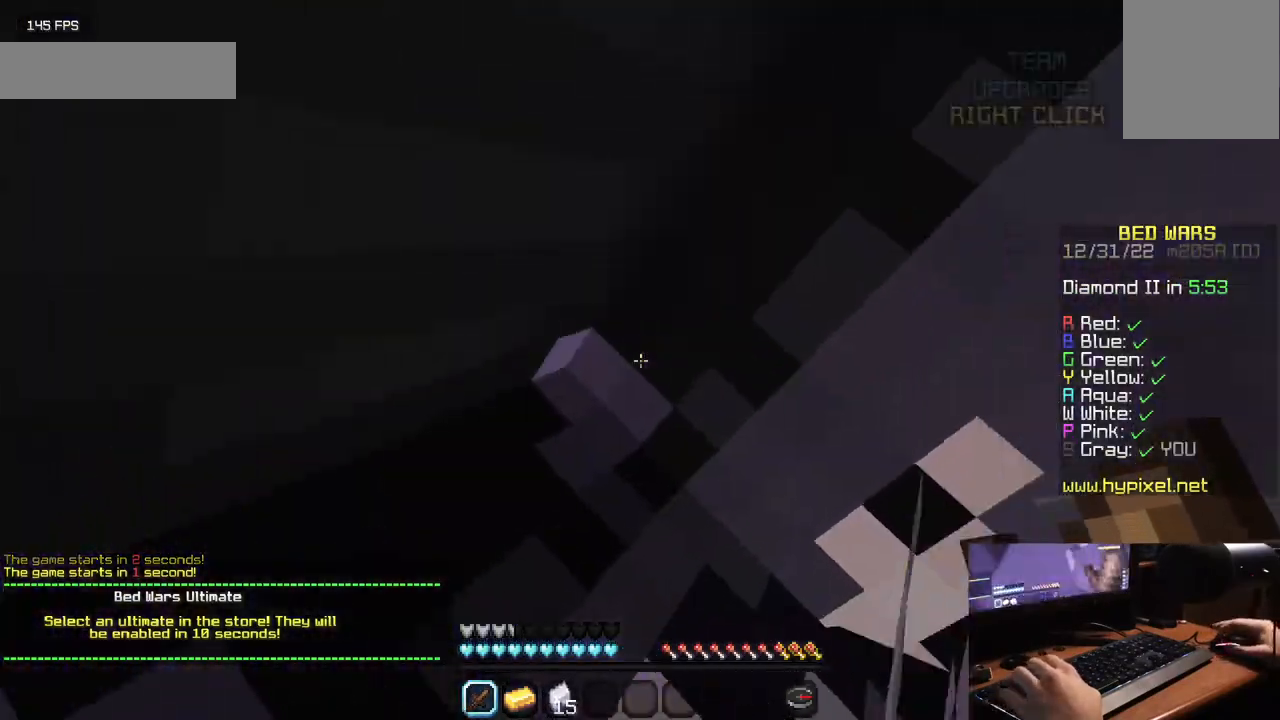
{"keys": [], "mouse": ["left"], "events": [[67, "mouse_left", "down"], [183, "mouse_left", "up"], [200, "a", "down"], [233, "s", "up"], [250, "mouse_left", "down"], [450, "a", "up"]]}
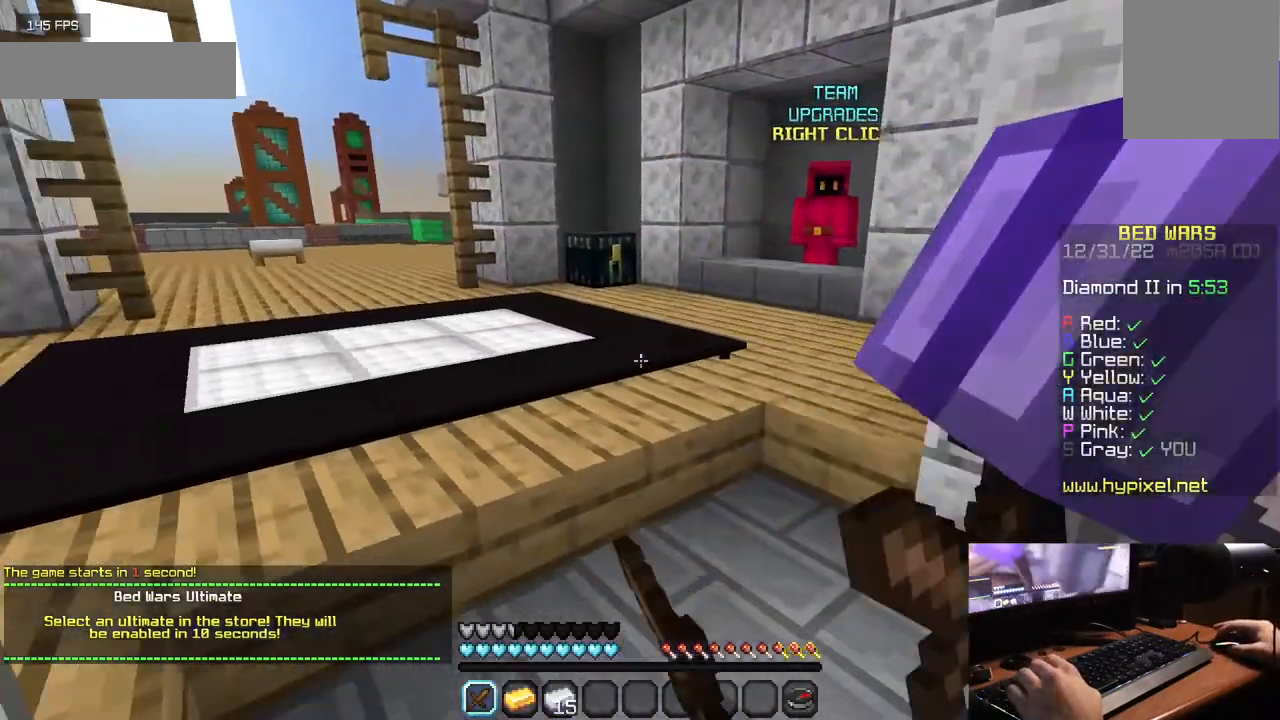
{"keys": [], "mouse": [], "events": [[83, "mouse_left", "up"], [100, "d", "down"], [400, "d", "up"]]}
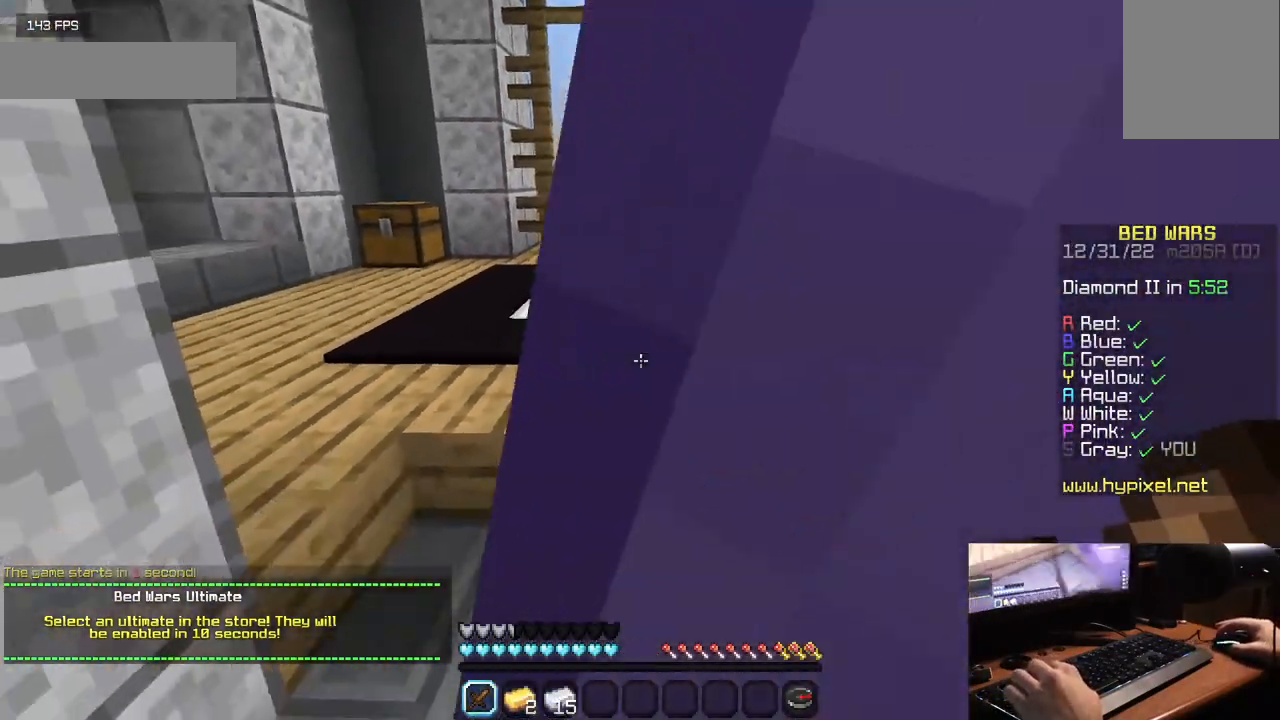
{"keys": ["d"], "mouse": ["left"], "events": [[167, "s", "down"], [217, "mouse_left", "down"], [250, "d", "down"], [367, "s", "up"]]}
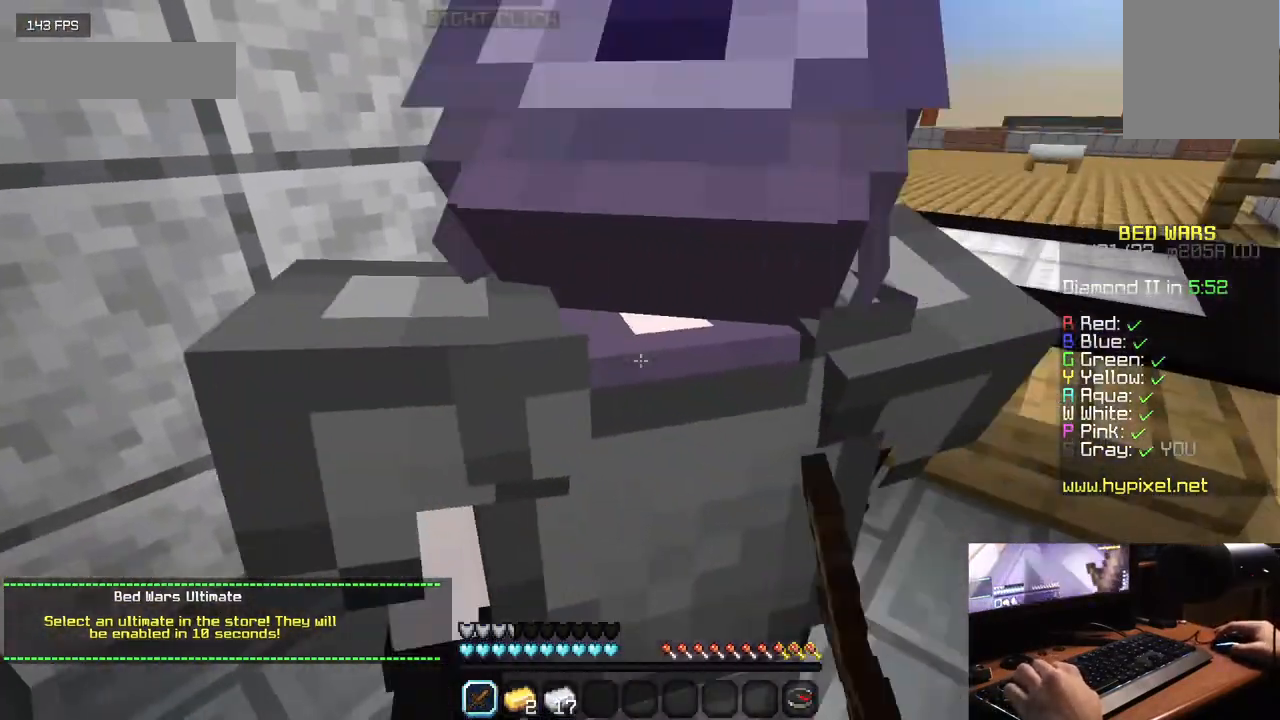
{"keys": ["w"], "mouse": ["left"], "events": [[117, "d", "up"], [217, "mouse_left", "up"], [250, "mouse_left", "down"], [383, "mouse_left", "up"], [450, "mouse_left", "down"], [467, "w", "down"]]}
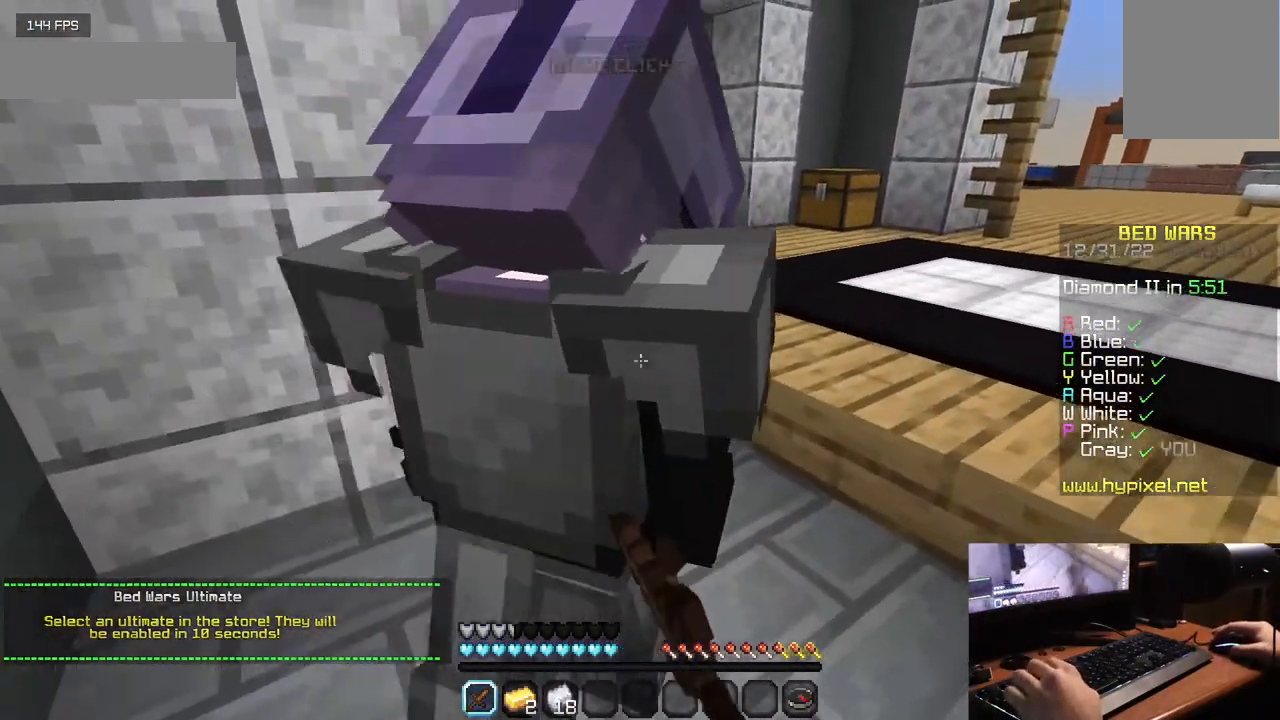
{"keys": ["s"], "mouse": ["left"], "events": [[50, "mouse_left", "up"], [83, "mouse_left", "down"], [183, "w", "up"], [200, "mouse_left", "up"], [283, "mouse_left", "down"], [350, "a", "down"], [367, "s", "down"], [383, "mouse_left", "up"], [450, "mouse_left", "down"], [483, "a", "up"]]}
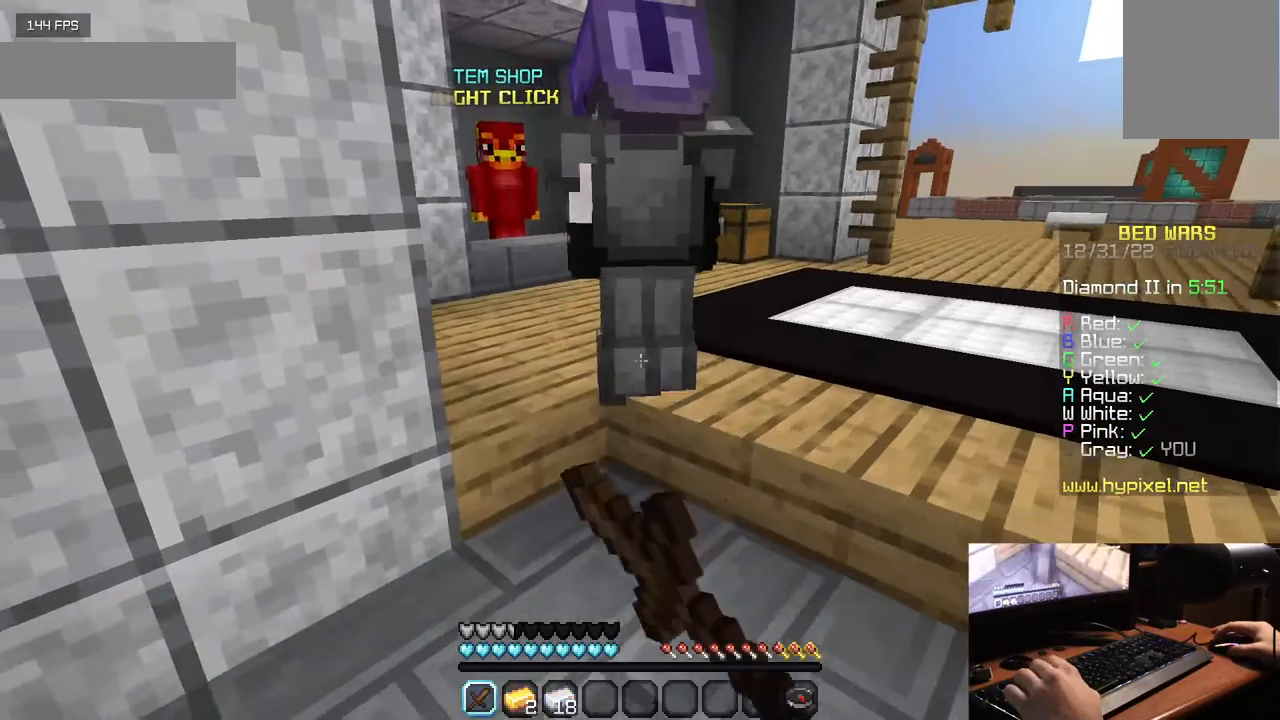
{"keys": ["a"], "mouse": ["left"], "events": [[33, "d", "down"], [67, "mouse_left", "up"], [117, "s", "up"], [133, "mouse_left", "down"], [250, "mouse_left", "up"], [317, "d", "up"], [333, "mouse_left", "down"], [400, "a", "down"]]}
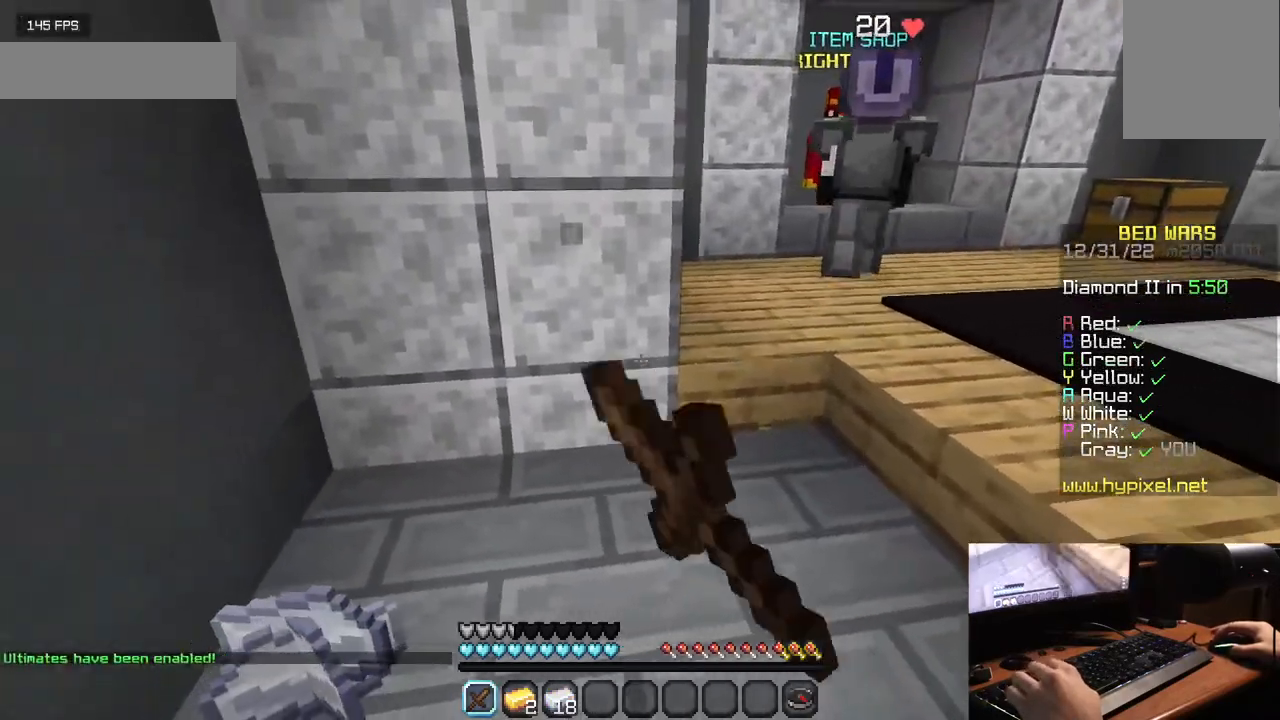
{"keys": ["w"], "mouse": ["left"], "events": [[167, "s", "down"], [250, "a", "up"], [267, "mouse_left", "up"], [367, "mouse_left", "down"], [367, "s", "up"], [467, "w", "down"]]}
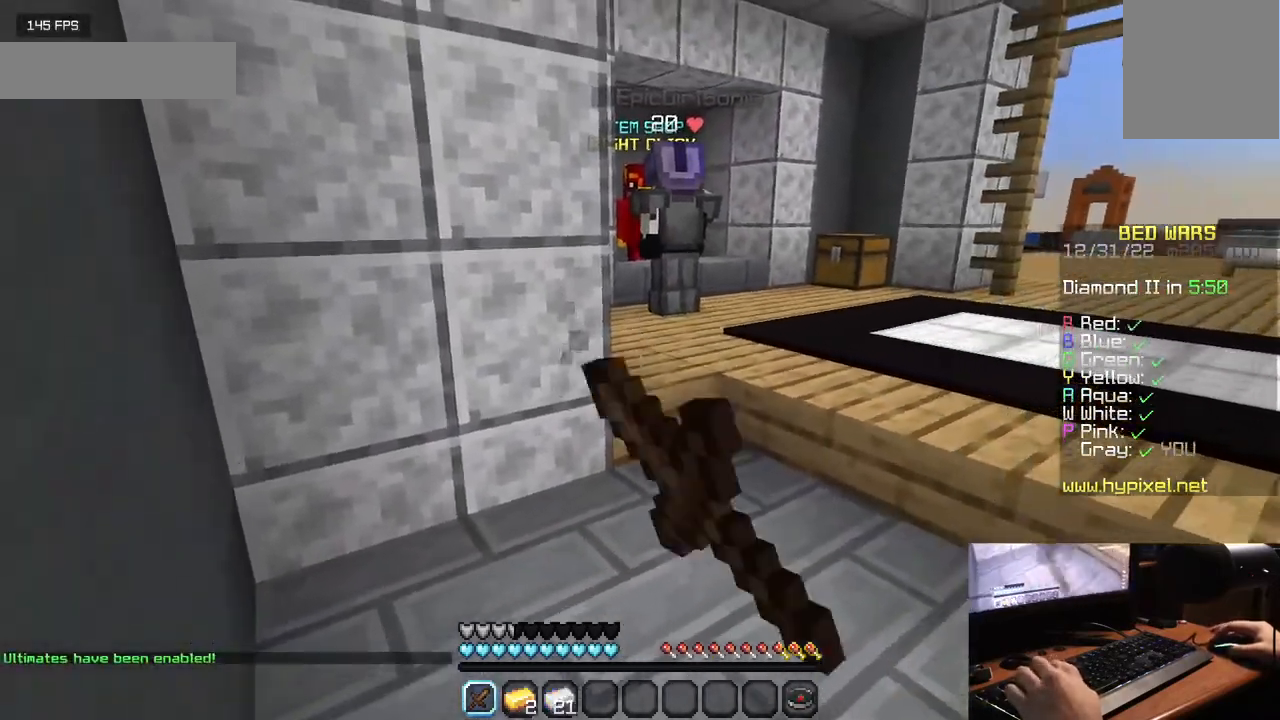
{"keys": ["w"], "mouse": ["left"], "events": [[133, "mouse_left", "up"], [200, "mouse_left", "down"], [200, "w", "up"], [317, "mouse_left", "up"], [367, "mouse_left", "down"], [433, "w", "down"]]}
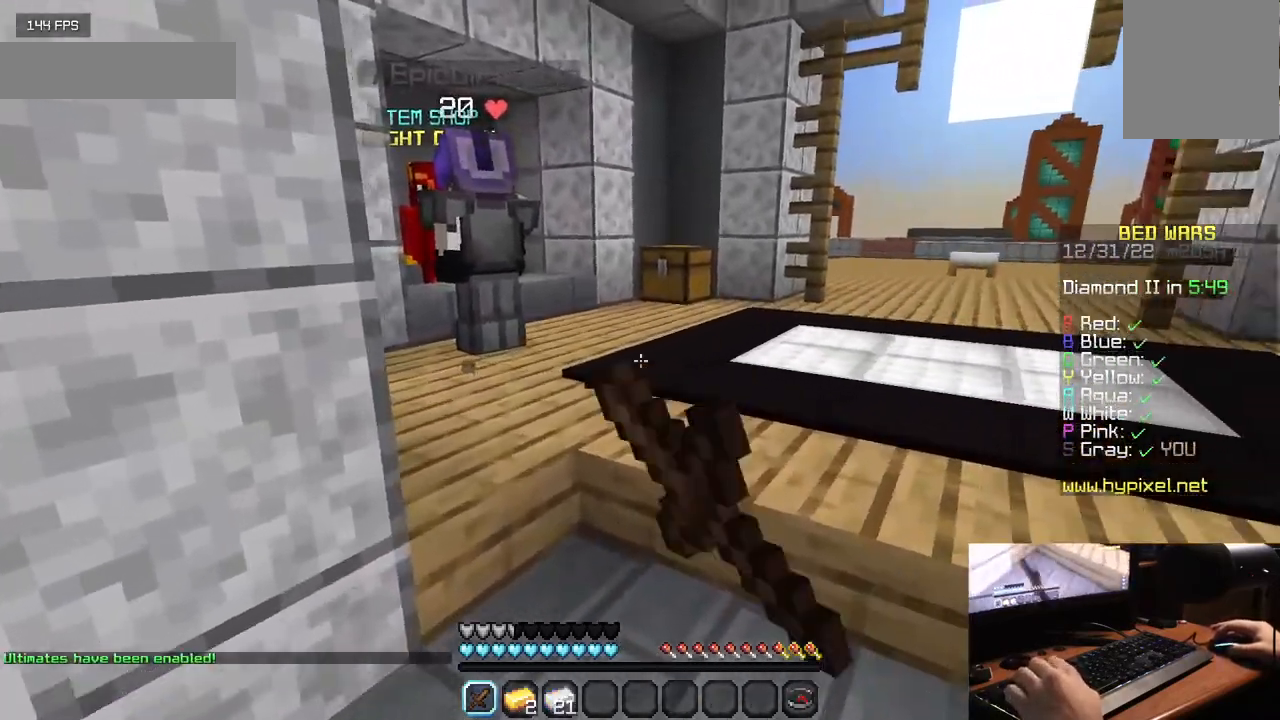
{"keys": ["w"], "mouse": [], "events": [[17, "mouse_left", "up"]]}
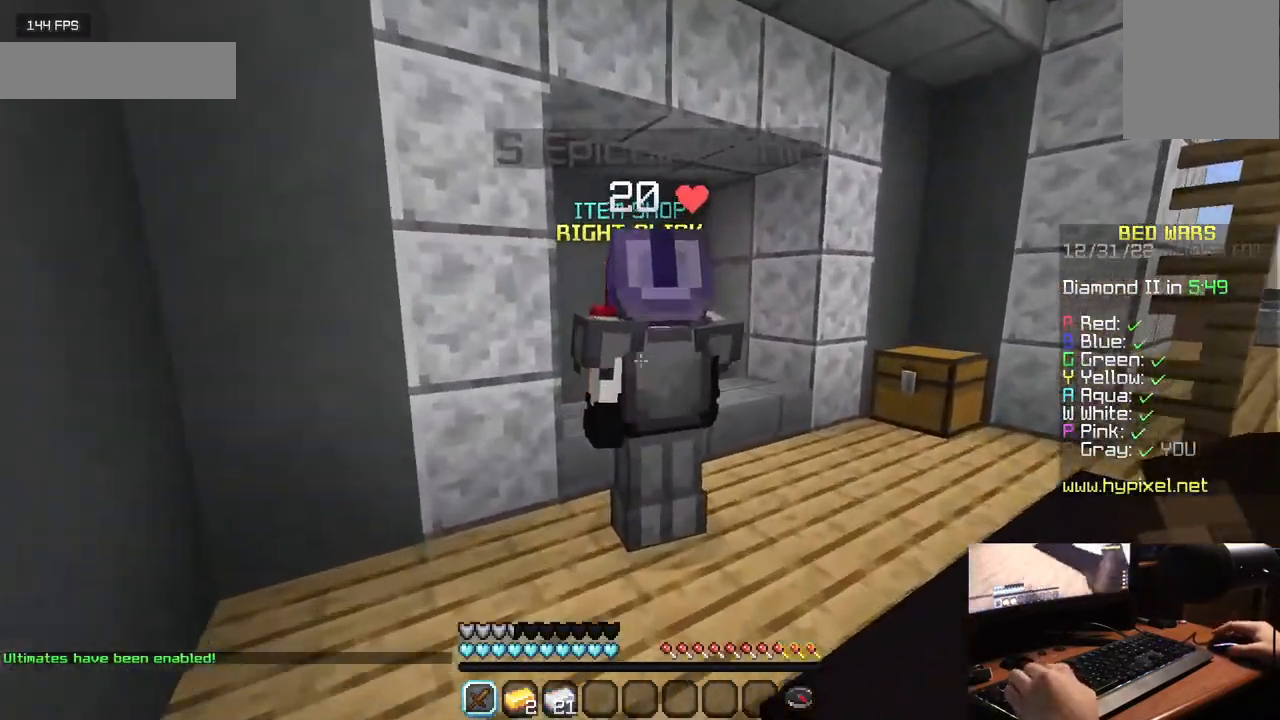
{"keys": ["w"], "mouse": [], "events": [[167, "a", "down"], [433, "a", "up"]]}
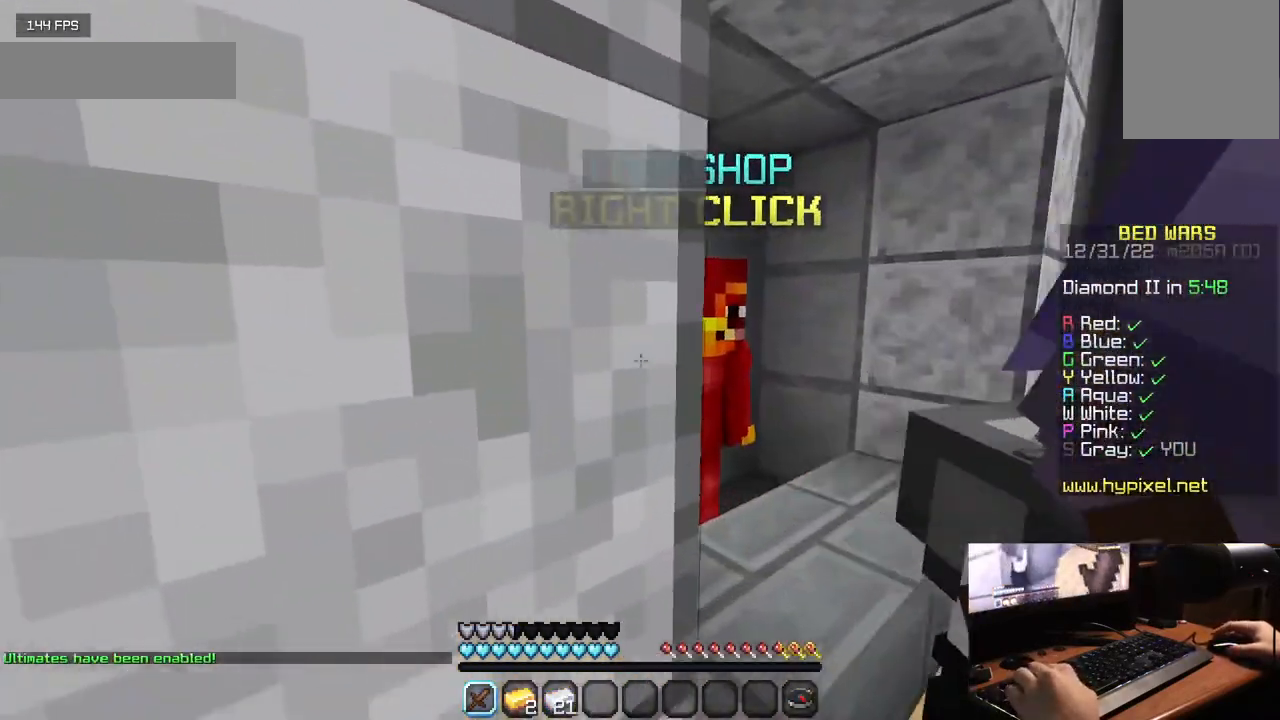
{"keys": ["d"], "mouse": [], "events": [[17, "w", "up"], [33, "mouse_right", "down"], [233, "mouse_right", "up"], [350, "mouse_right", "down"], [400, "d", "down"], [483, "mouse_right", "up"]]}
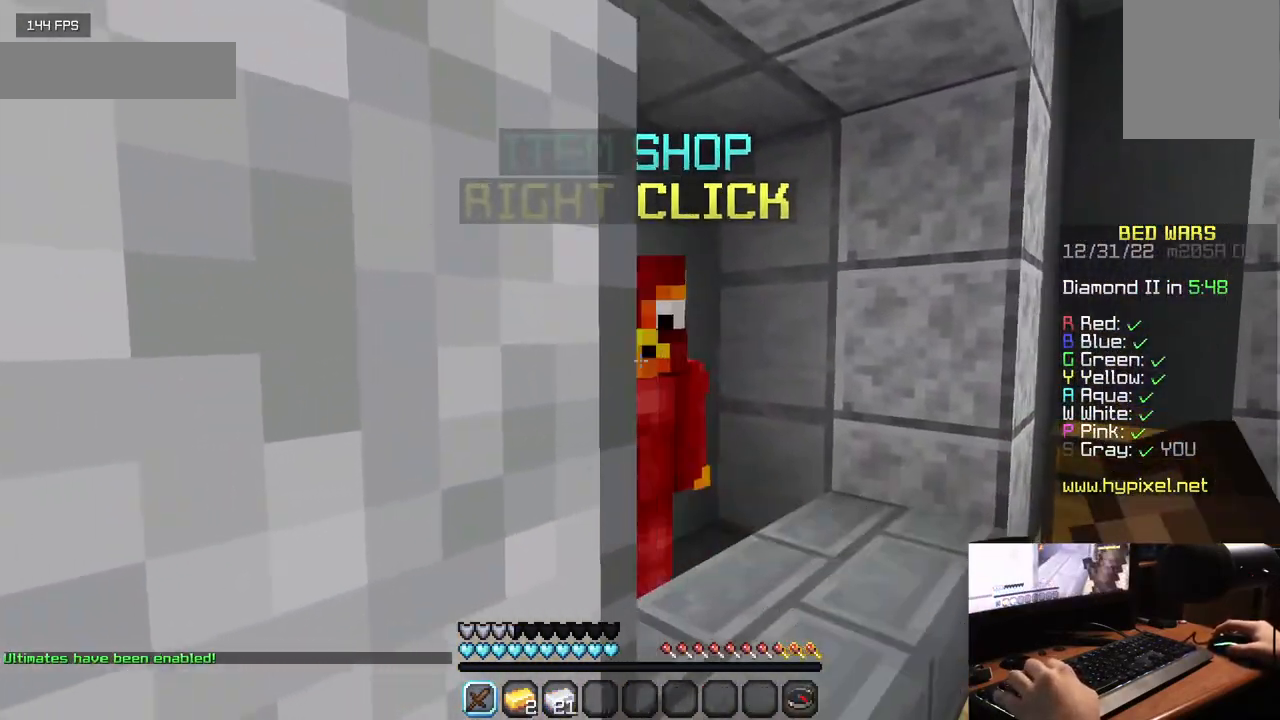
{"keys": [], "mouse": [], "events": [[100, "d", "up"], [117, "mouse_right", "down"], [250, "mouse_right", "up"]]}